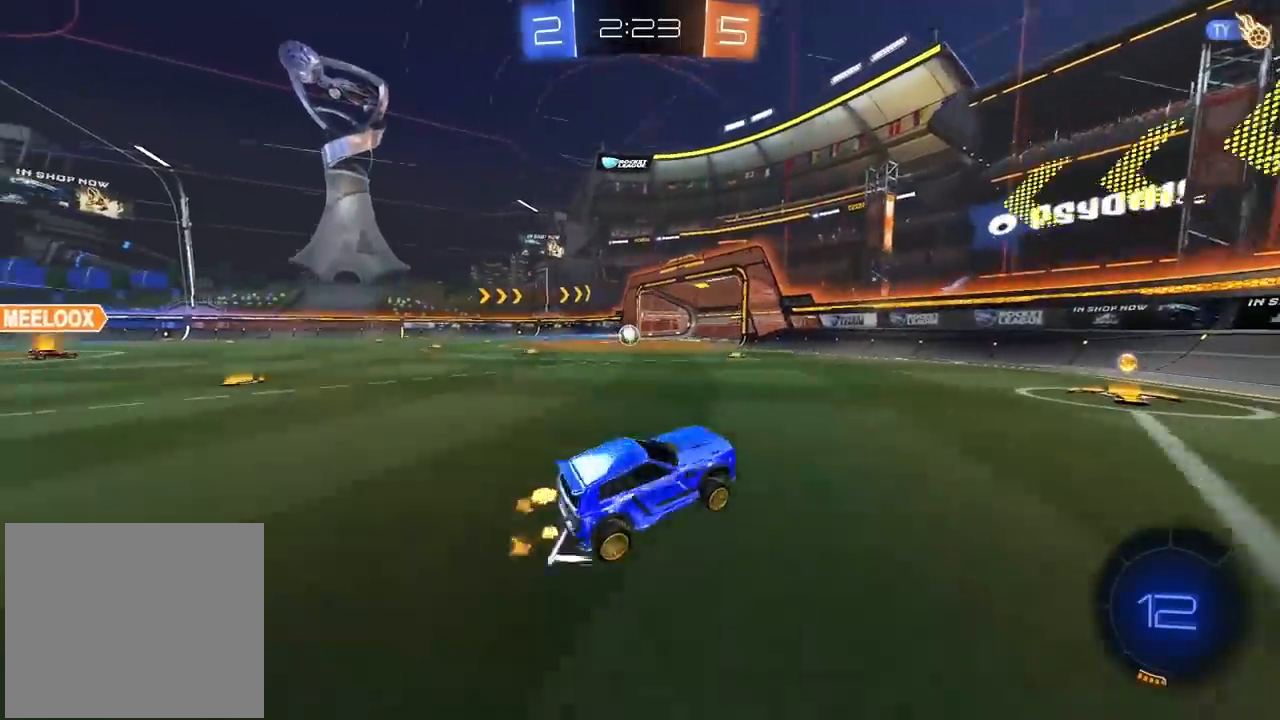
Gameplay with a controller (PlayStation layout); each line is a JSON object with the inputs held at the frame after it (dt_ms = milliseconds from this image to that frame). "events" lists button and stick changes between this image and that frame as [ms after this image, input, new state], when the widget could be followed in between. Not read: R1.
{"dt_ms": 500, "buttons": ["R2"], "left_stick": "left", "right_stick": "center", "events": []}
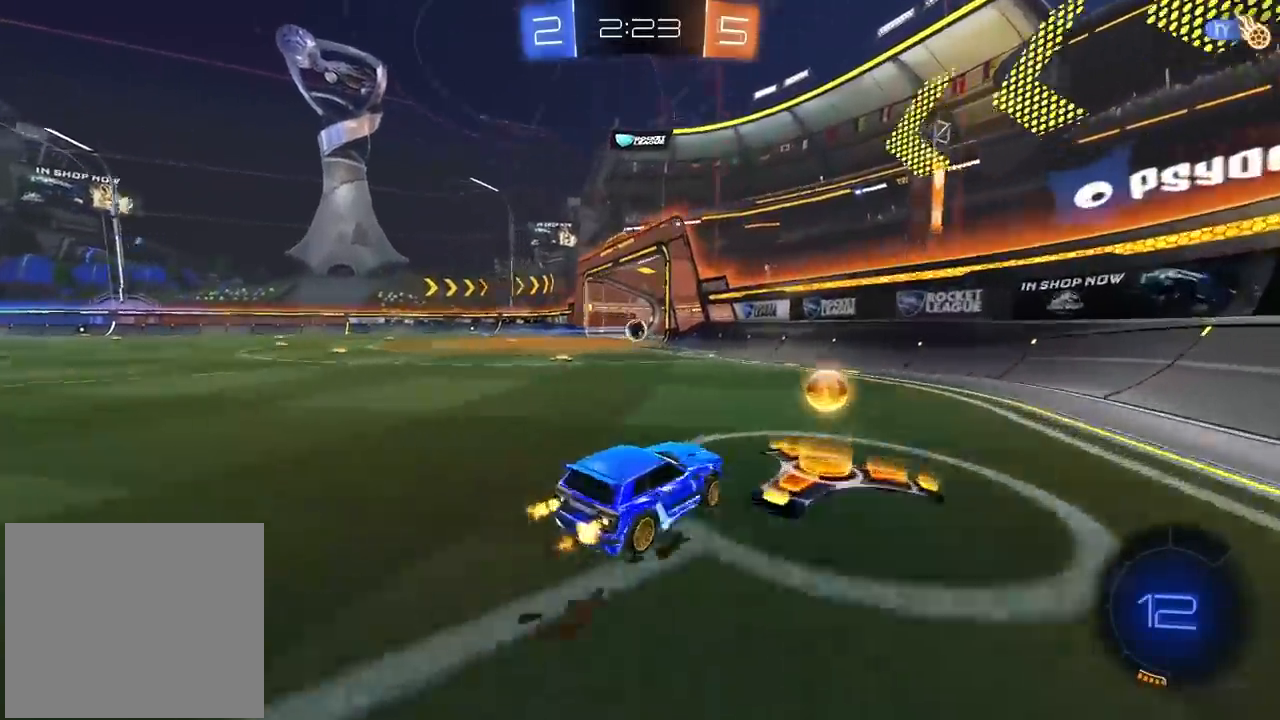
{"dt_ms": 500, "buttons": ["R2"], "left_stick": "left", "right_stick": "center", "events": []}
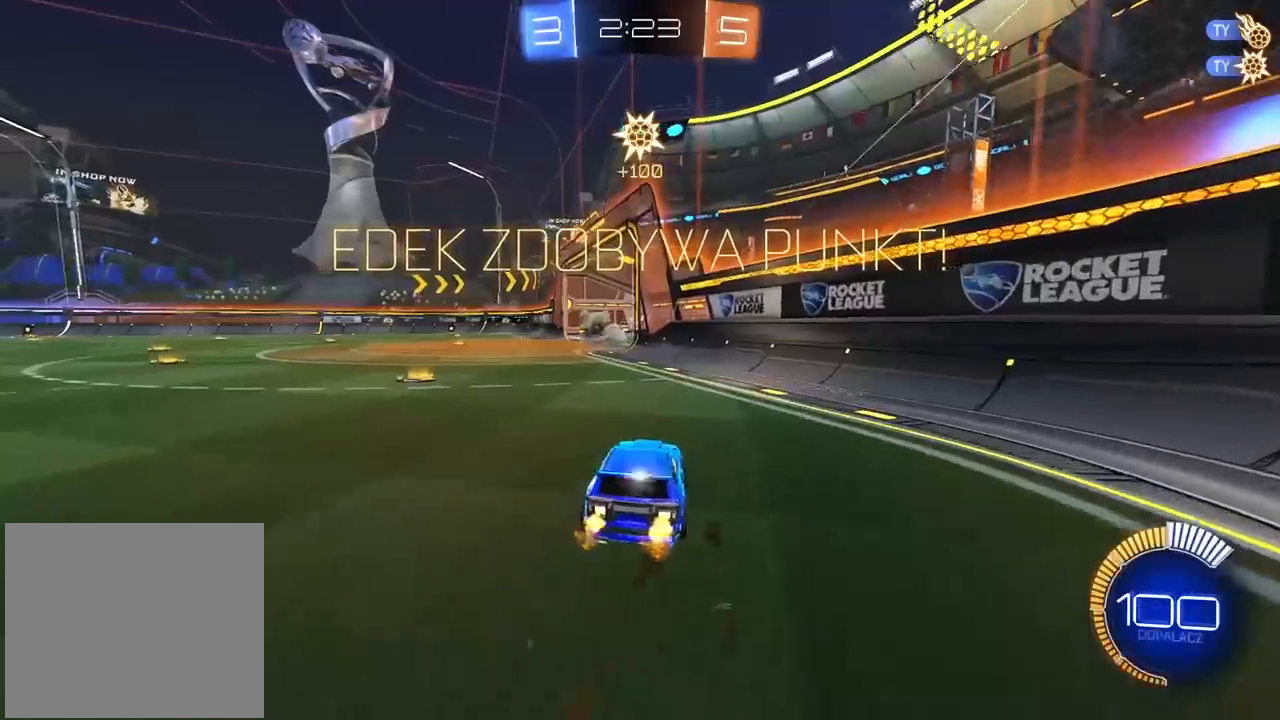
{"dt_ms": 500, "buttons": ["R2"], "left_stick": "left", "right_stick": "center", "events": []}
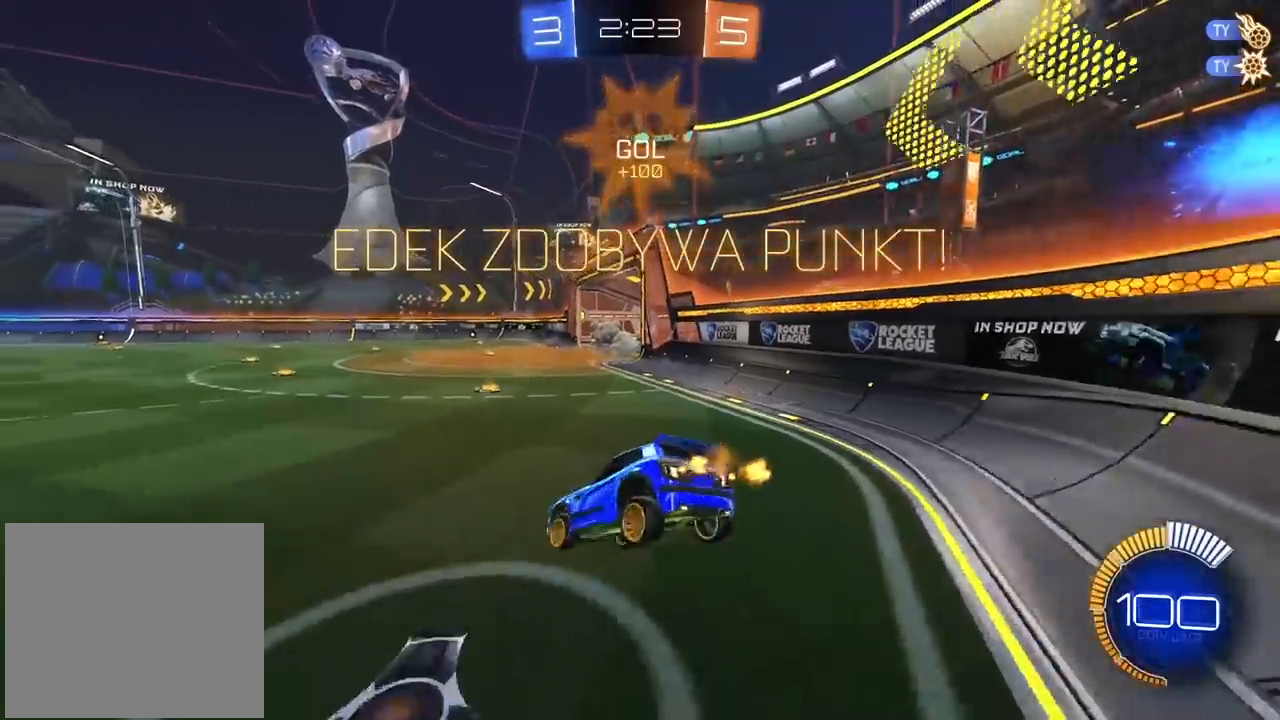
{"dt_ms": 500, "buttons": ["CIRCLE", "TRIANGLE", "R2"], "left_stick": "right", "right_stick": "center", "events": [[17, "left_stick", "center"], [183, "left_stick", "right"], [267, "CIRCLE", "down"], [300, "left_stick", "center"], [417, "TRIANGLE", "down"], [500, "left_stick", "right"]]}
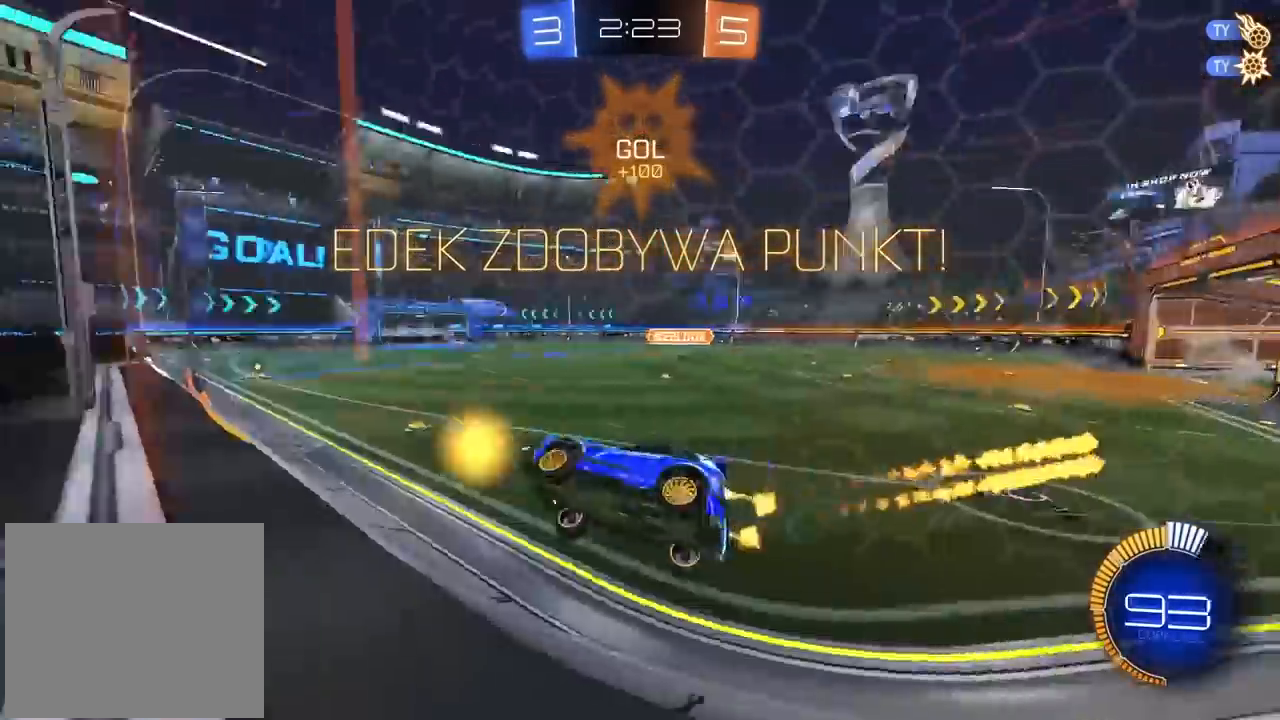
{"dt_ms": 500, "buttons": ["CIRCLE", "R2"], "left_stick": "center", "right_stick": "center", "events": [[67, "TRIANGLE", "up"], [150, "left_stick", "center"], [267, "left_stick", "right"], [400, "left_stick", "center"]]}
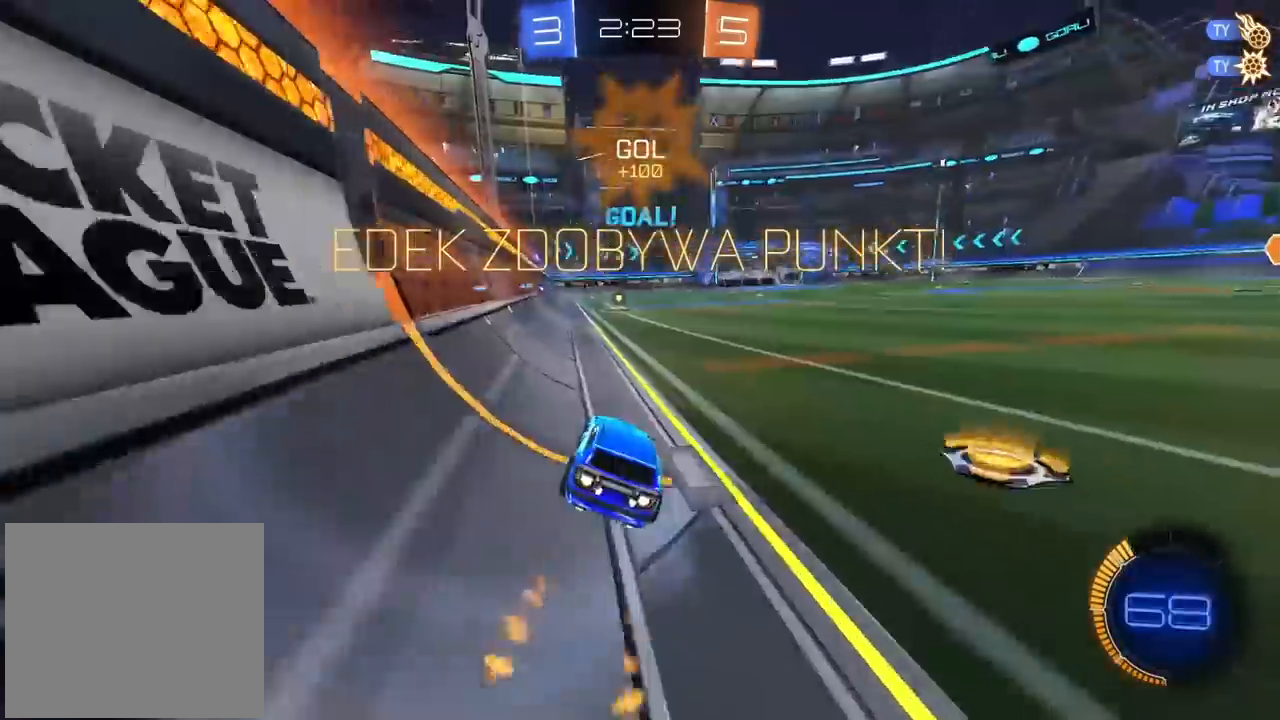
{"dt_ms": 500, "buttons": ["R2"], "left_stick": "up", "right_stick": "center", "events": [[150, "left_stick", "up"], [167, "CROSS", "down"], [250, "CIRCLE", "up"], [250, "CROSS", "up"], [300, "CIRCLE", "down"], [317, "CROSS", "down"], [417, "CROSS", "up"], [433, "CIRCLE", "up"]]}
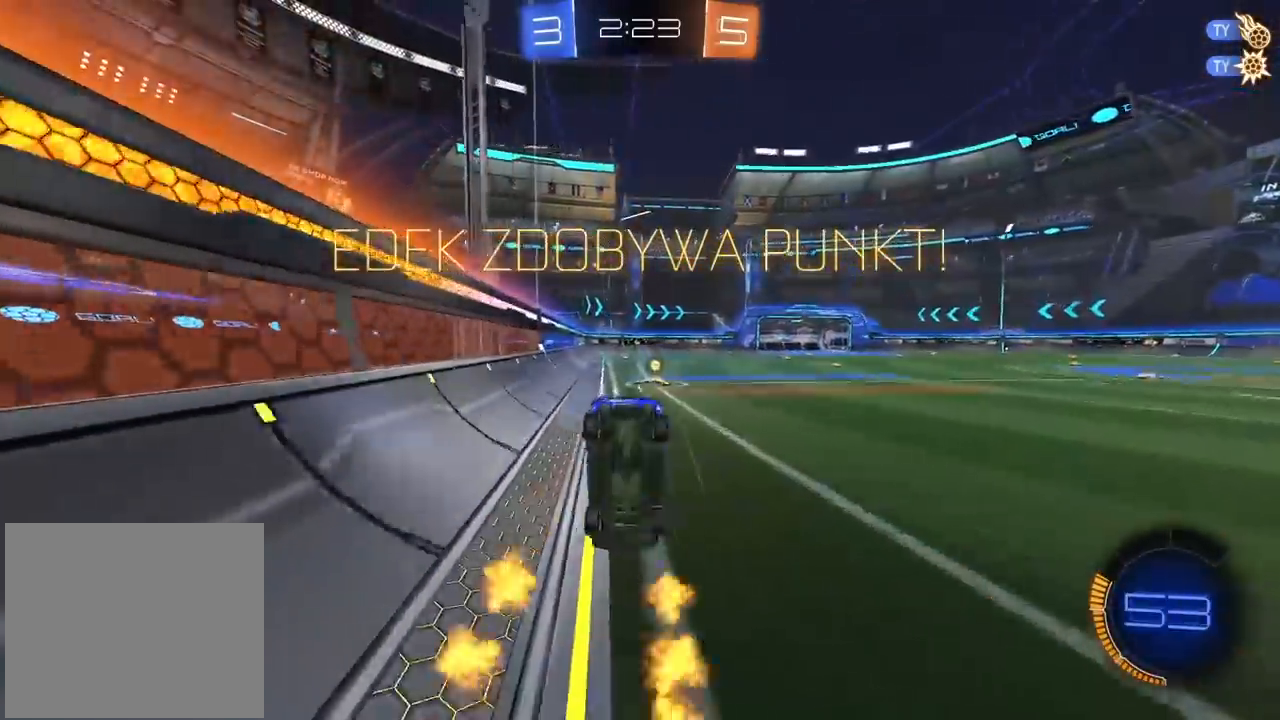
{"dt_ms": 500, "buttons": ["CROSS"], "left_stick": "center", "right_stick": "center", "events": [[33, "R2", "up"], [33, "left_stick", "center"], [217, "CROSS", "down"], [333, "CROSS", "up"], [500, "CROSS", "down"]]}
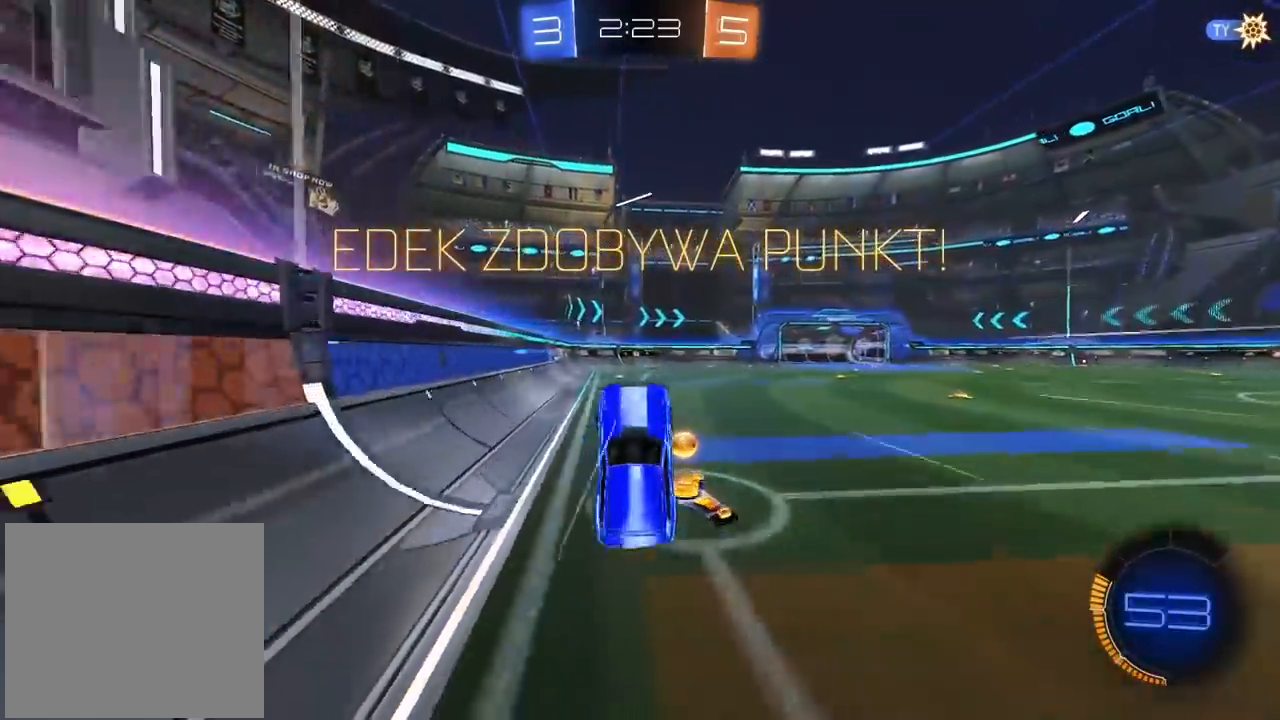
{"dt_ms": 500, "buttons": [], "left_stick": "center", "right_stick": "center", "events": [[117, "CROSS", "up"], [200, "CROSS", "down"], [283, "CROSS", "up"], [367, "CROSS", "down"], [467, "CROSS", "up"]]}
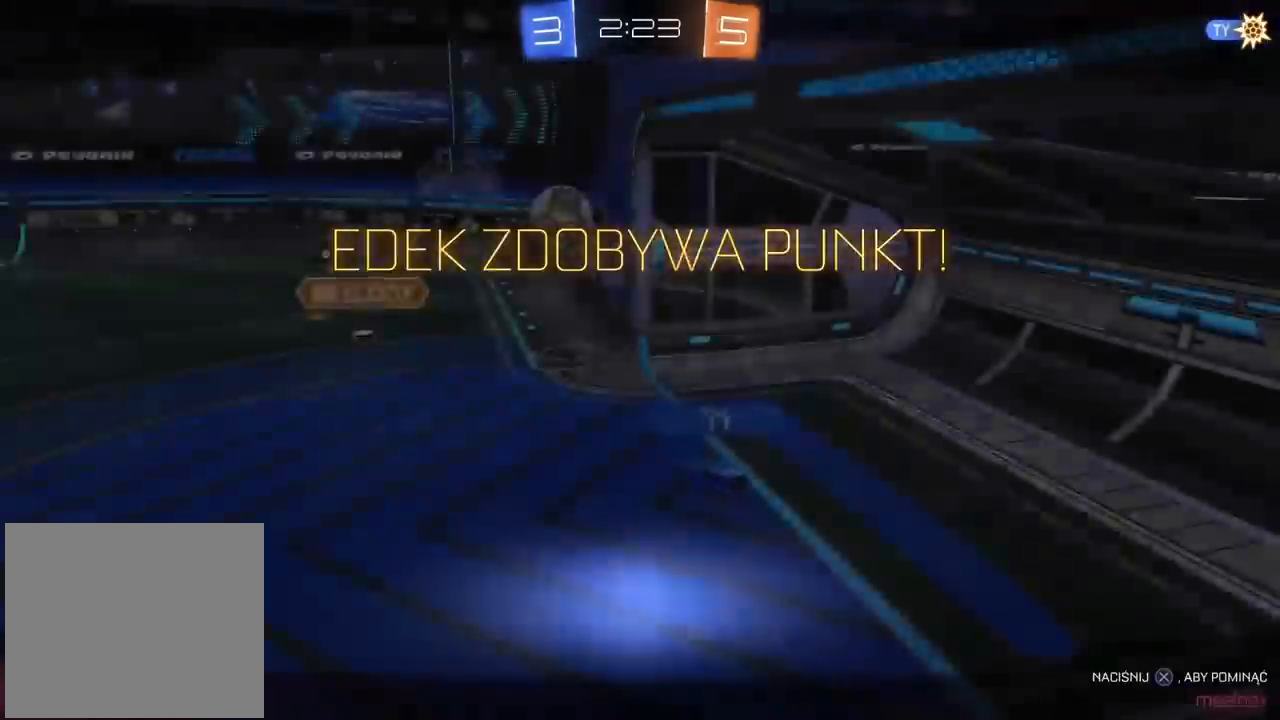
{"dt_ms": 500, "buttons": [], "left_stick": "center", "right_stick": "center", "events": [[50, "CROSS", "down"], [150, "CROSS", "up"], [233, "CROSS", "down"], [317, "CROSS", "up"]]}
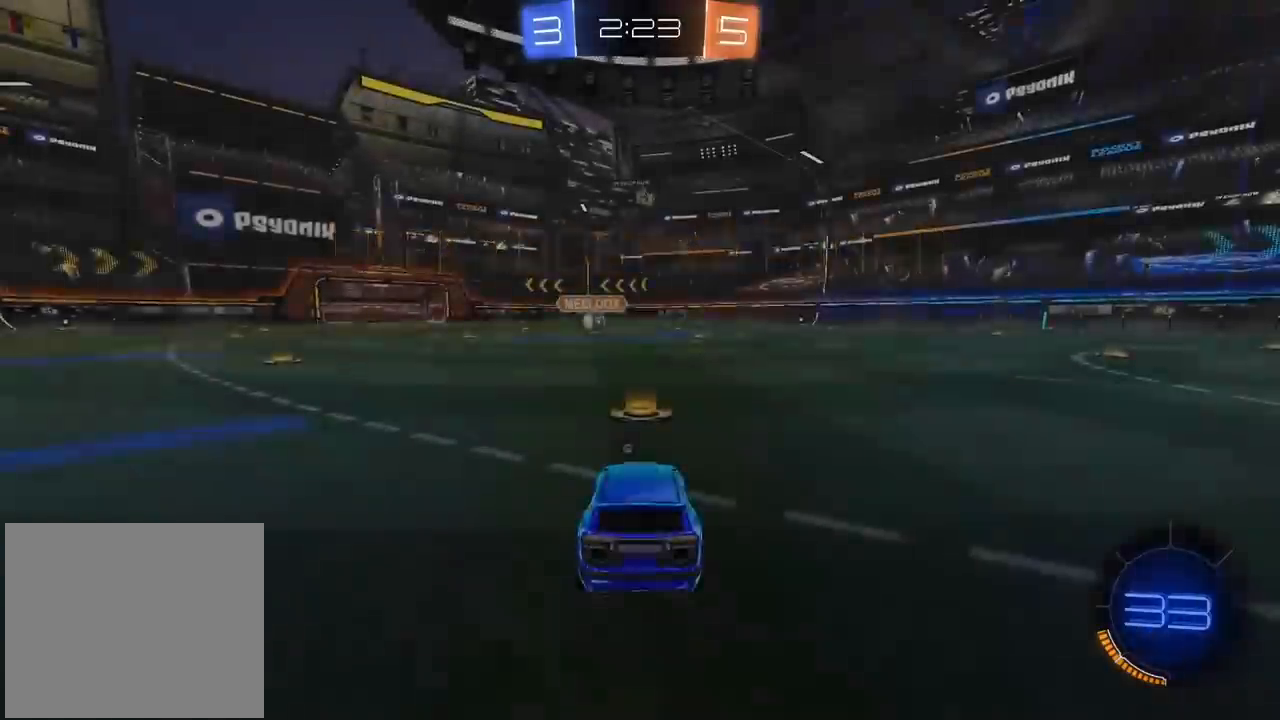
{"dt_ms": 500, "buttons": ["TRIANGLE", "R2"], "left_stick": "center", "right_stick": "center", "events": [[200, "R2", "down"], [467, "TRIANGLE", "down"]]}
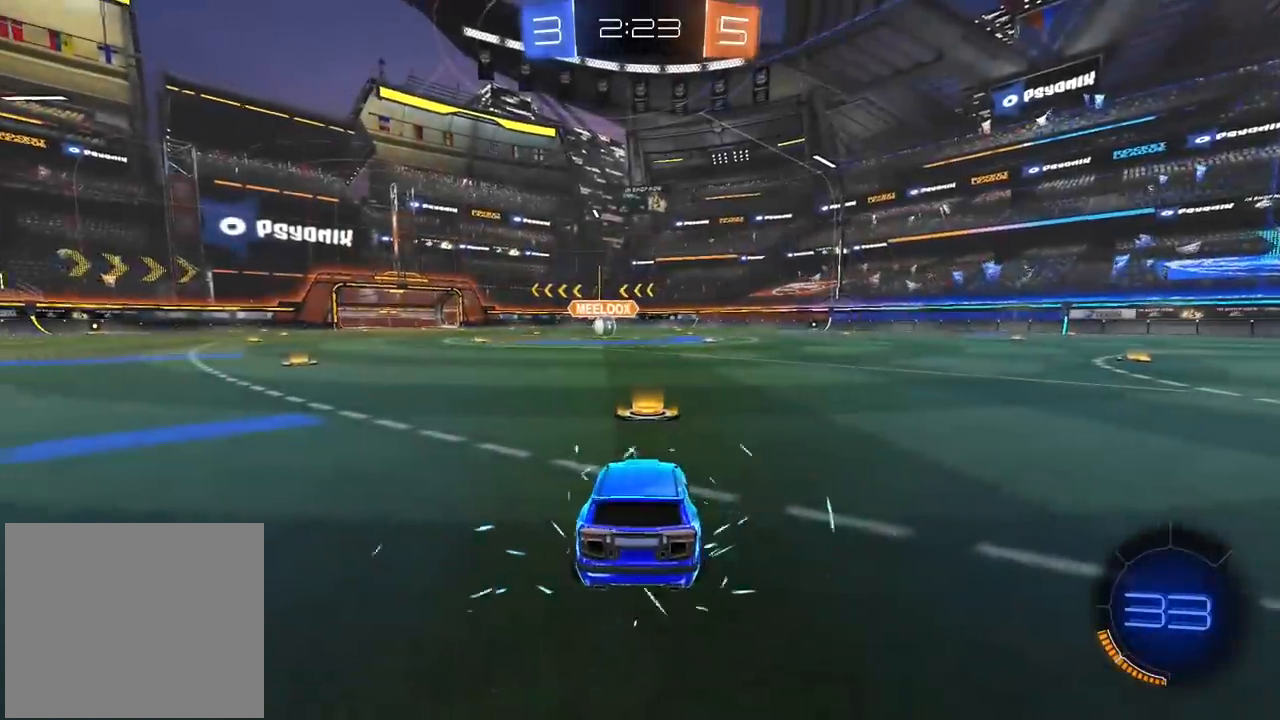
{"dt_ms": 500, "buttons": ["R2", "SELECT"], "left_stick": "center", "right_stick": "center", "events": [[50, "TRIANGLE", "up"], [133, "TRIANGLE", "down"], [200, "TRIANGLE", "up"], [400, "SELECT", "down"], [417, "TRIANGLE", "down"], [483, "TRIANGLE", "up"]]}
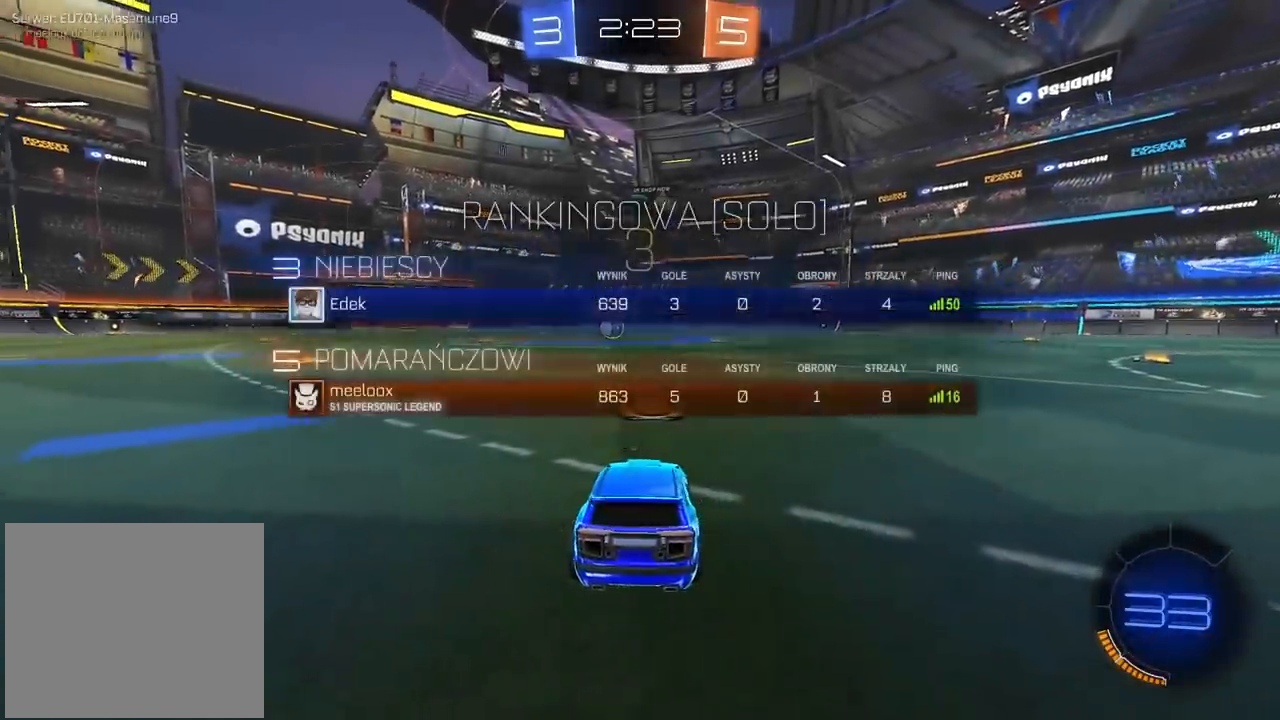
{"dt_ms": 500, "buttons": ["TRIANGLE", "R2"], "left_stick": "center", "right_stick": "center", "events": [[17, "SELECT", "up"], [50, "TRIANGLE", "down"], [133, "TRIANGLE", "up"], [200, "TRIANGLE", "down"], [283, "TRIANGLE", "up"], [350, "TRIANGLE", "down"], [433, "TRIANGLE", "up"], [483, "TRIANGLE", "down"]]}
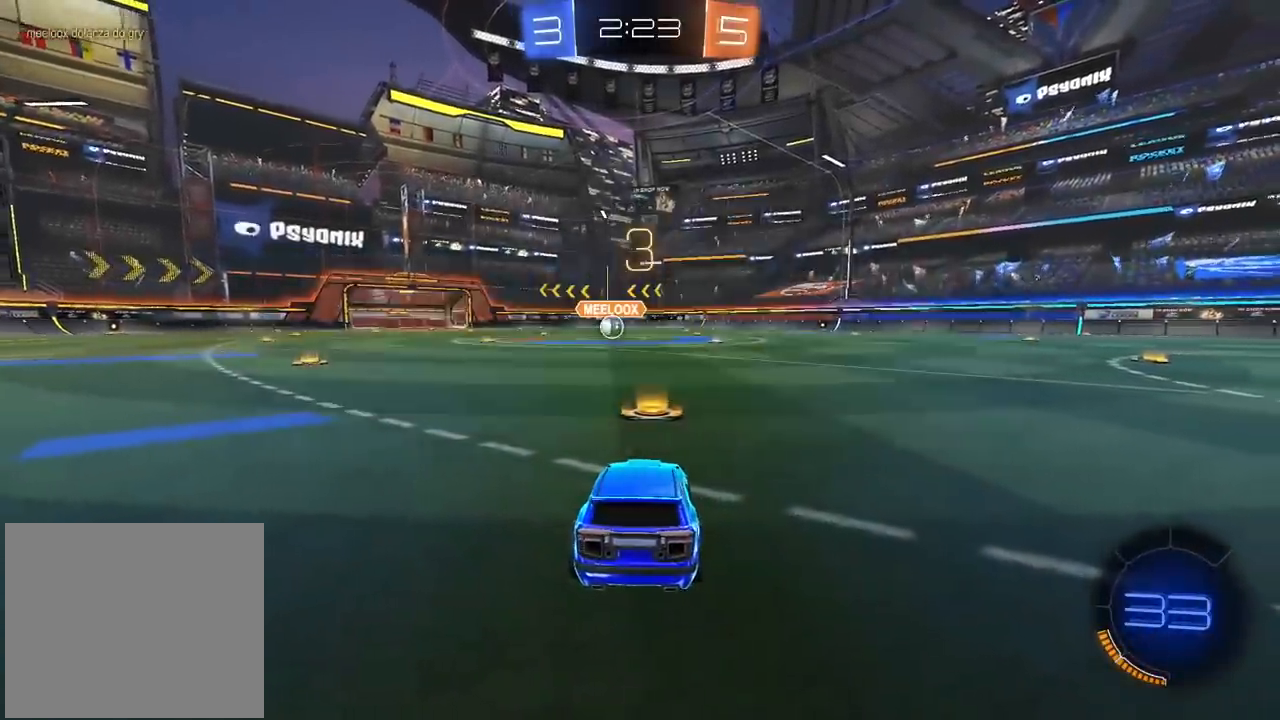
{"dt_ms": 500, "buttons": ["R2"], "left_stick": "center", "right_stick": "center", "events": [[83, "TRIANGLE", "up"], [133, "TRIANGLE", "down"], [200, "TRIANGLE", "up"]]}
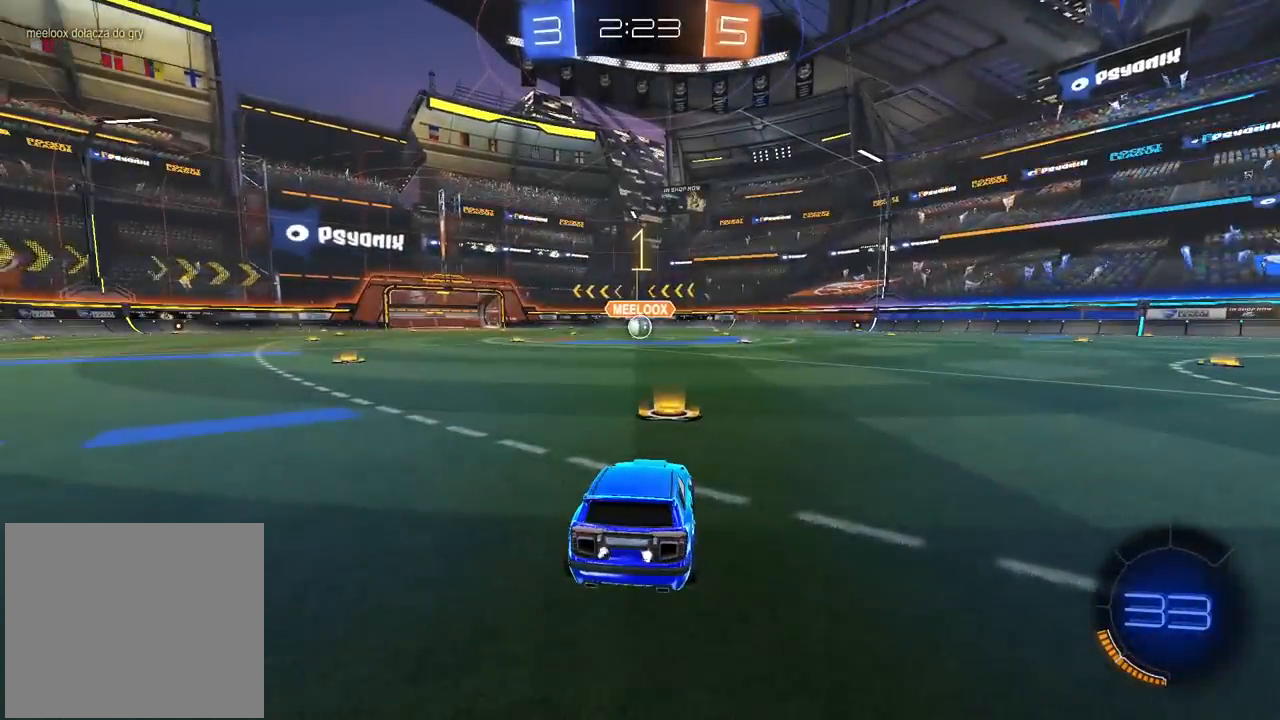
{"dt_ms": 500, "buttons": ["R2"], "left_stick": "center", "right_stick": "center", "events": []}
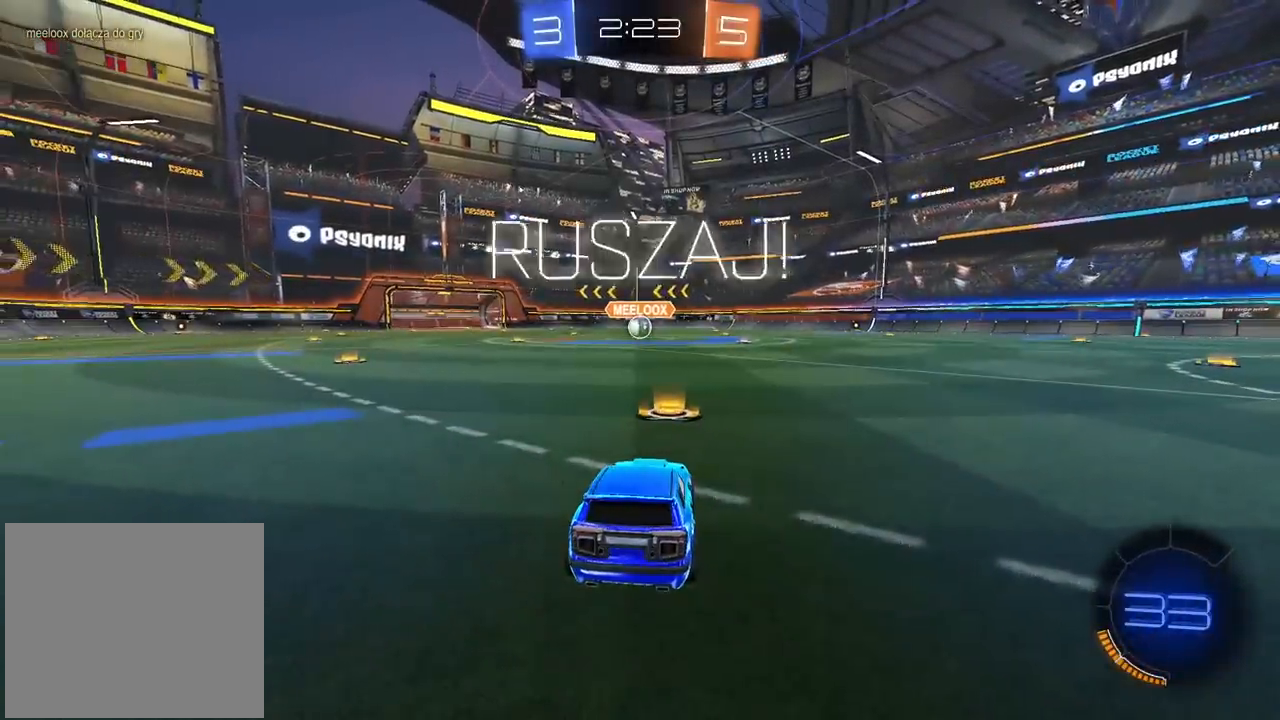
{"dt_ms": 500, "buttons": [], "left_stick": "center", "right_stick": "center", "events": [[150, "left_stick", "up"], [183, "CROSS", "down"], [267, "CROSS", "up"], [300, "CROSS", "down"], [417, "CROSS", "up"], [450, "R2", "up"], [483, "left_stick", "center"]]}
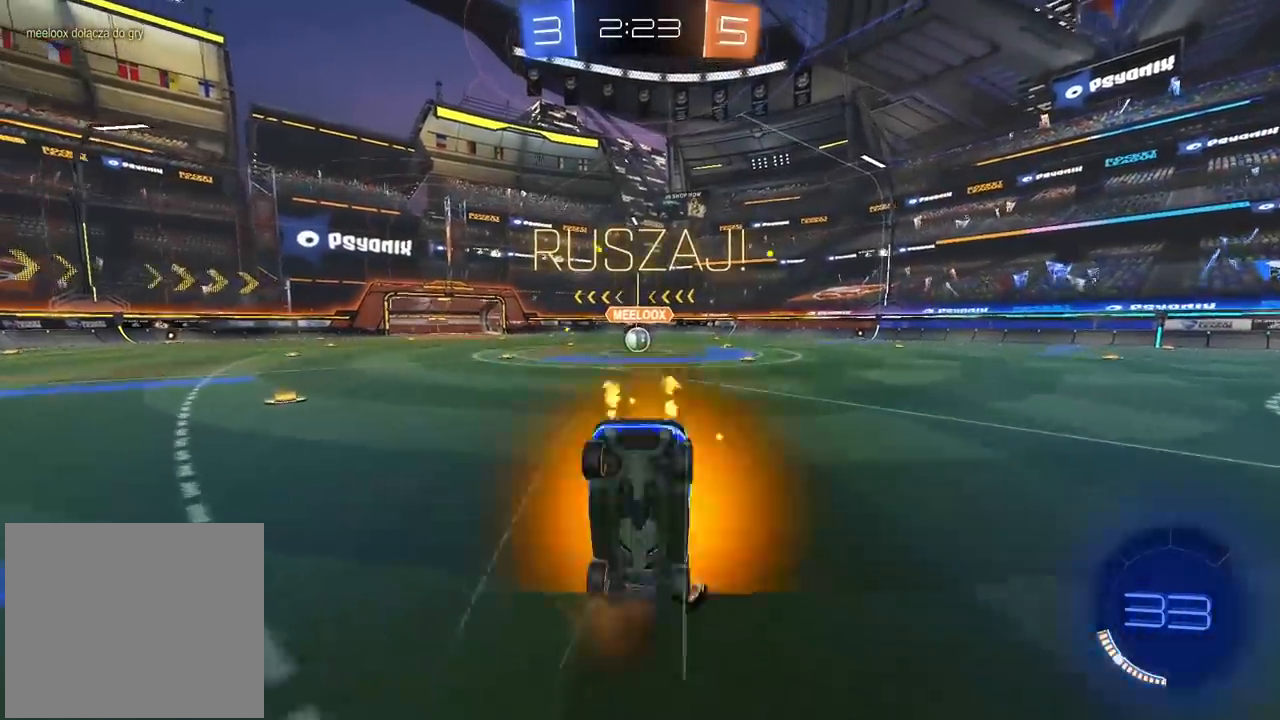
{"dt_ms": 500, "buttons": ["R2"], "left_stick": "right", "right_stick": "center", "events": [[417, "left_stick", "right"], [433, "R2", "down"]]}
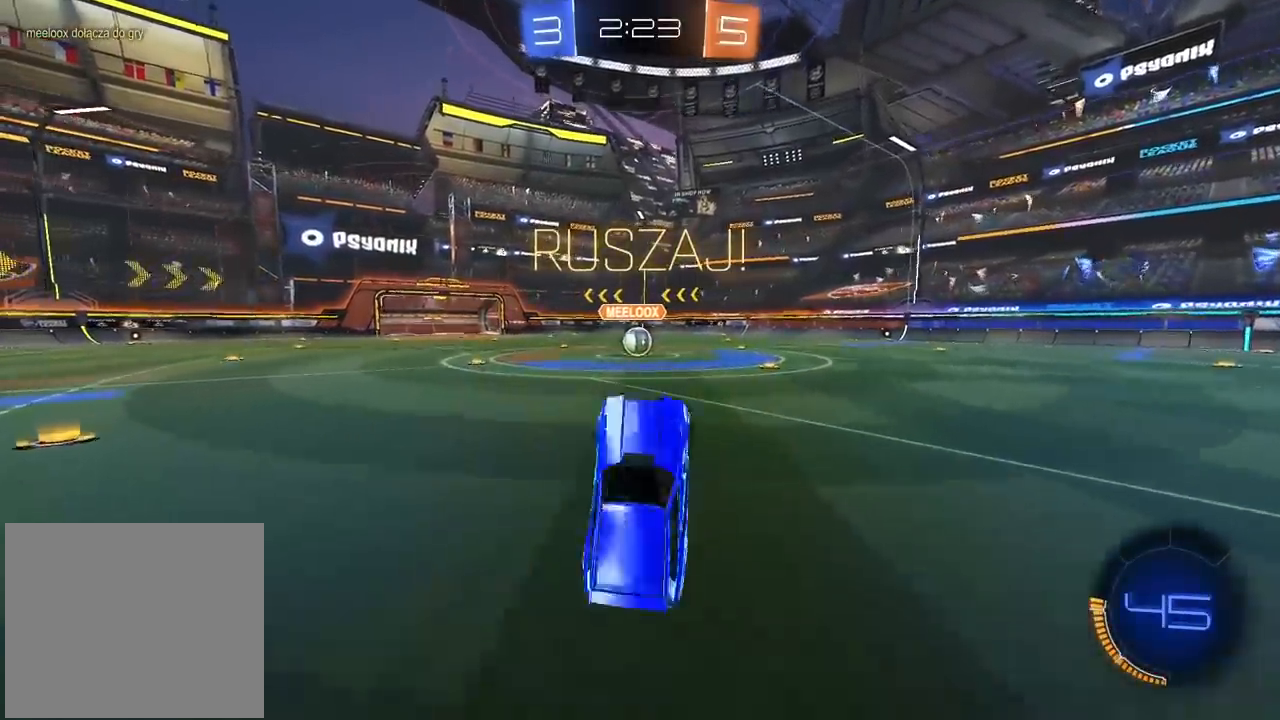
{"dt_ms": 500, "buttons": ["CIRCLE", "R2"], "left_stick": "down-left", "right_stick": "center", "events": [[383, "left_stick", "center"], [450, "CIRCLE", "down"], [467, "left_stick", "down-left"]]}
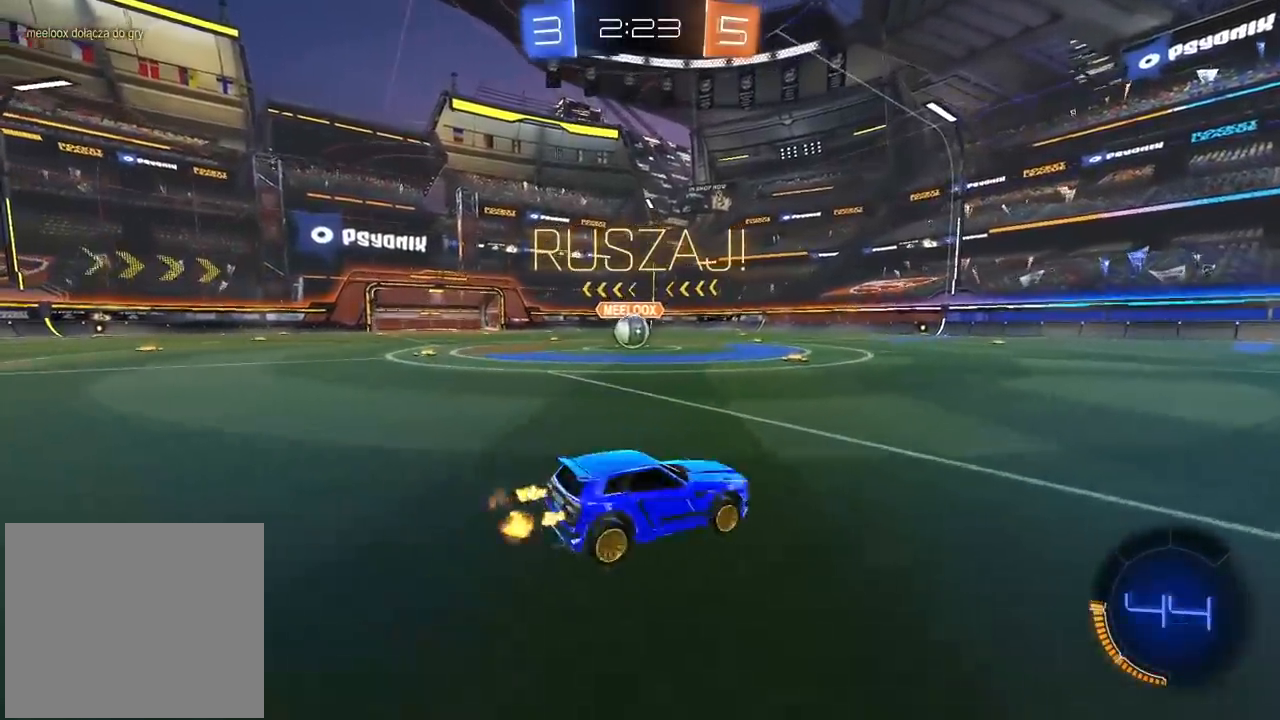
{"dt_ms": 500, "buttons": ["CIRCLE", "R2"], "left_stick": "center", "right_stick": "center", "events": [[183, "left_stick", "center"], [333, "left_stick", "left"], [450, "left_stick", "center"]]}
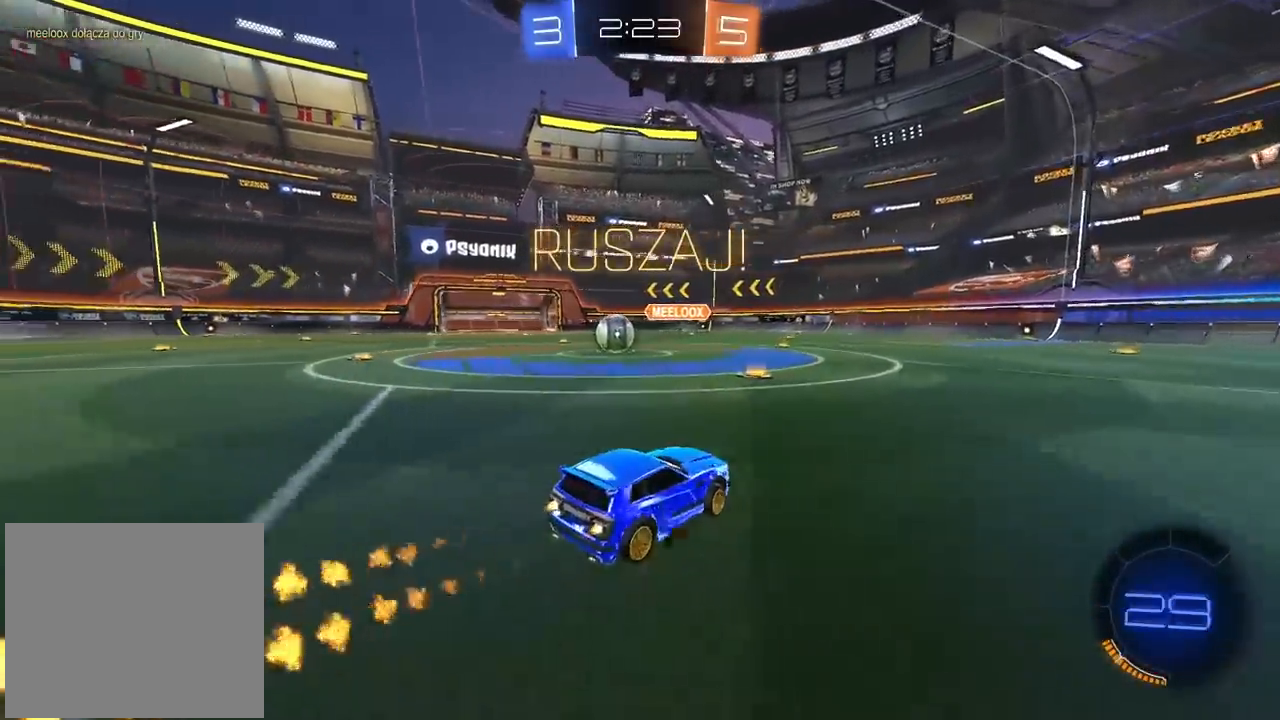
{"dt_ms": 500, "buttons": ["R2"], "left_stick": "left", "right_stick": "center", "events": [[33, "CIRCLE", "up"], [50, "left_stick", "left"]]}
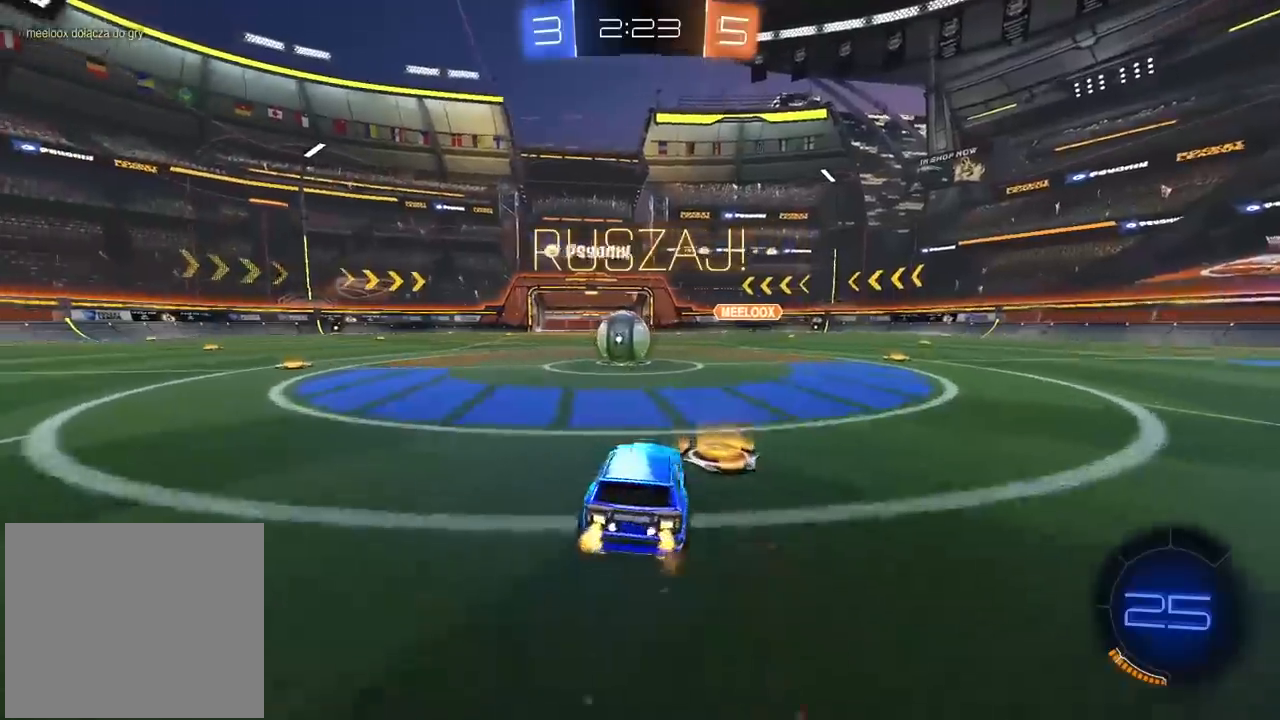
{"dt_ms": 1000, "buttons": ["CIRCLE", "TRIANGLE", "R2"], "left_stick": "center", "right_stick": "center"}
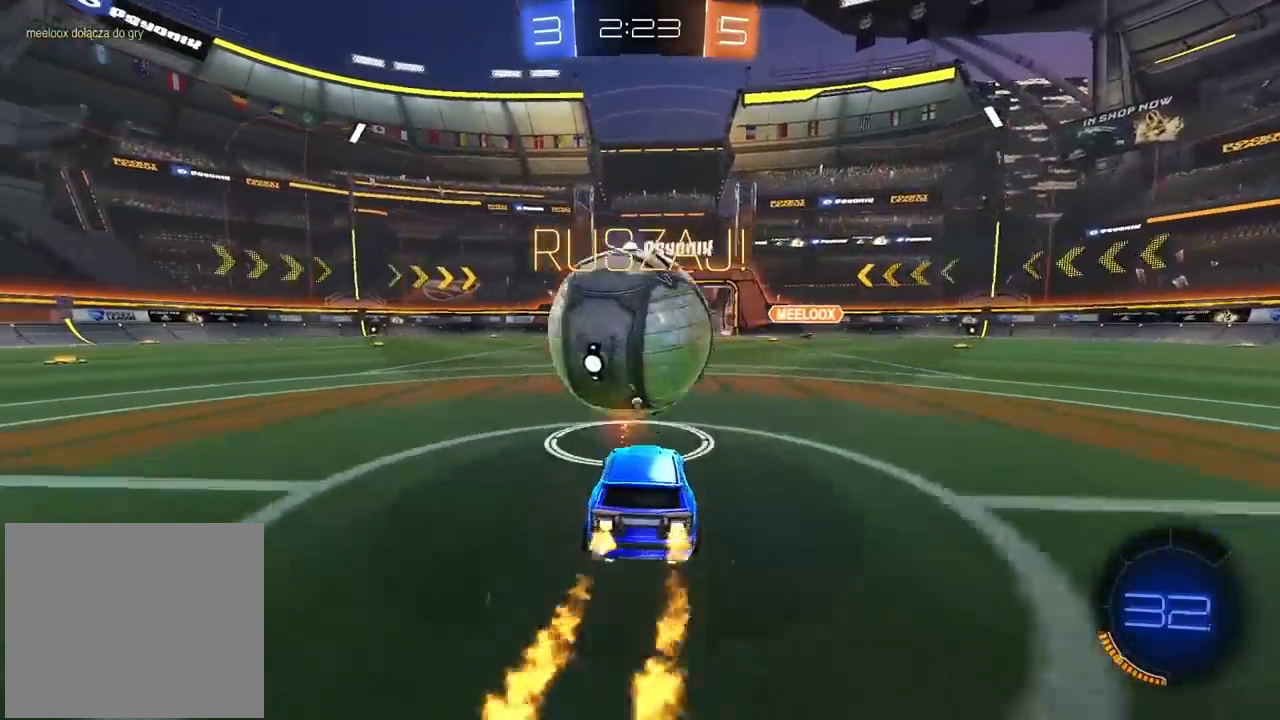
{"dt_ms": 500, "buttons": ["R2"], "left_stick": "center", "right_stick": "center", "events": [[17, "TRIANGLE", "up"], [350, "CIRCLE", "up"]]}
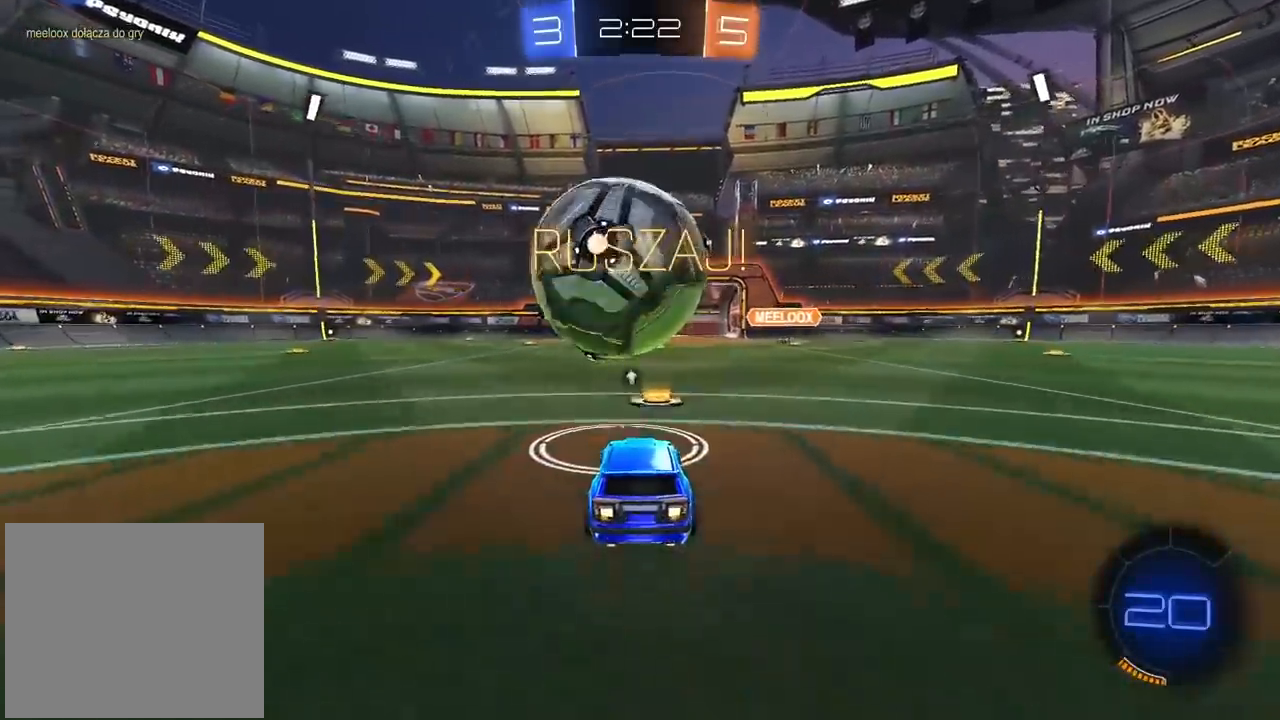
{"dt_ms": 500, "buttons": [], "left_stick": "center", "right_stick": "center", "events": [[417, "R2", "up"]]}
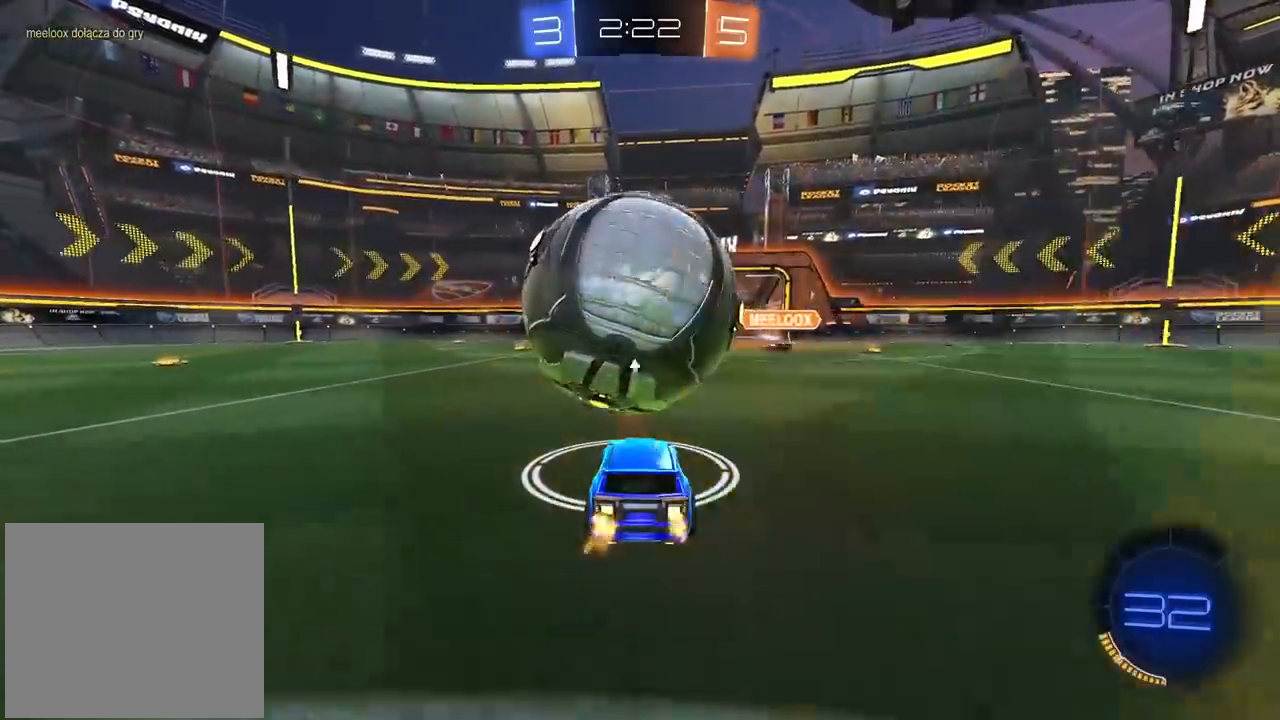
{"dt_ms": 500, "buttons": ["R2"], "left_stick": "left", "right_stick": "center", "events": [[150, "R2", "down"], [433, "left_stick", "left"]]}
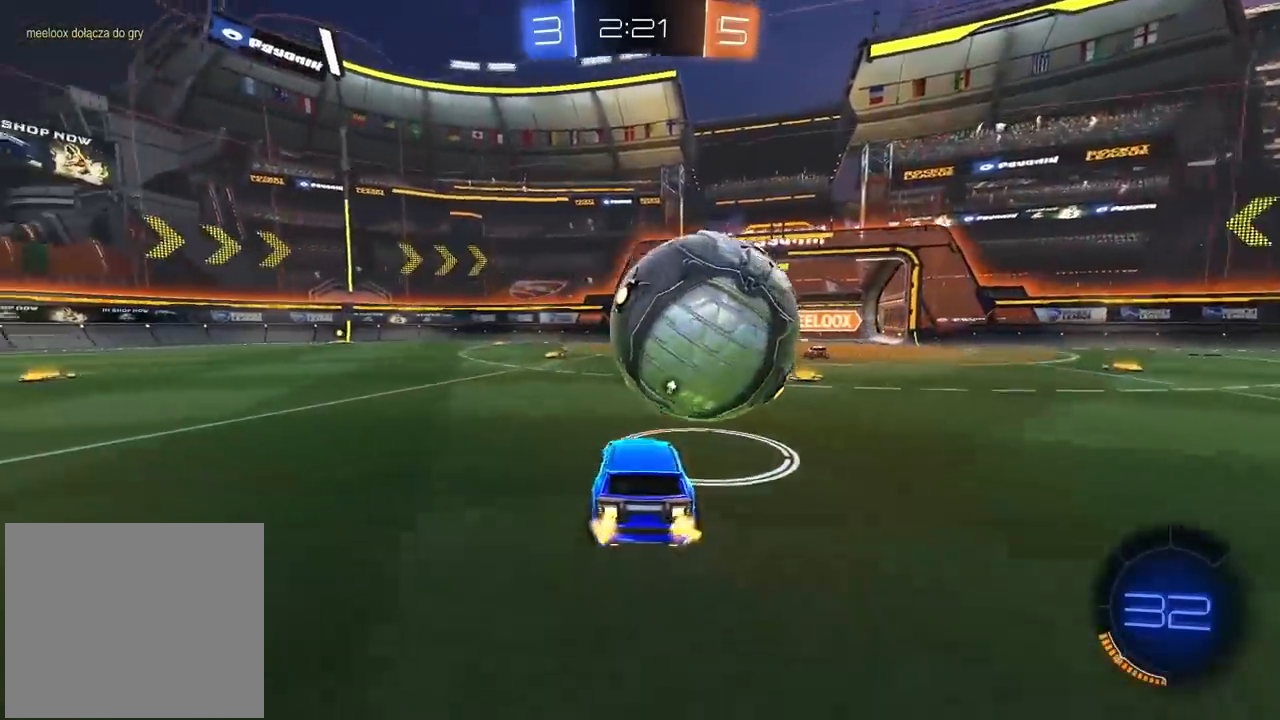
{"dt_ms": 500, "buttons": ["R2"], "left_stick": "right", "right_stick": "center", "events": [[117, "left_stick", "center"], [250, "R2", "up"], [317, "left_stick", "right"], [417, "R2", "down"]]}
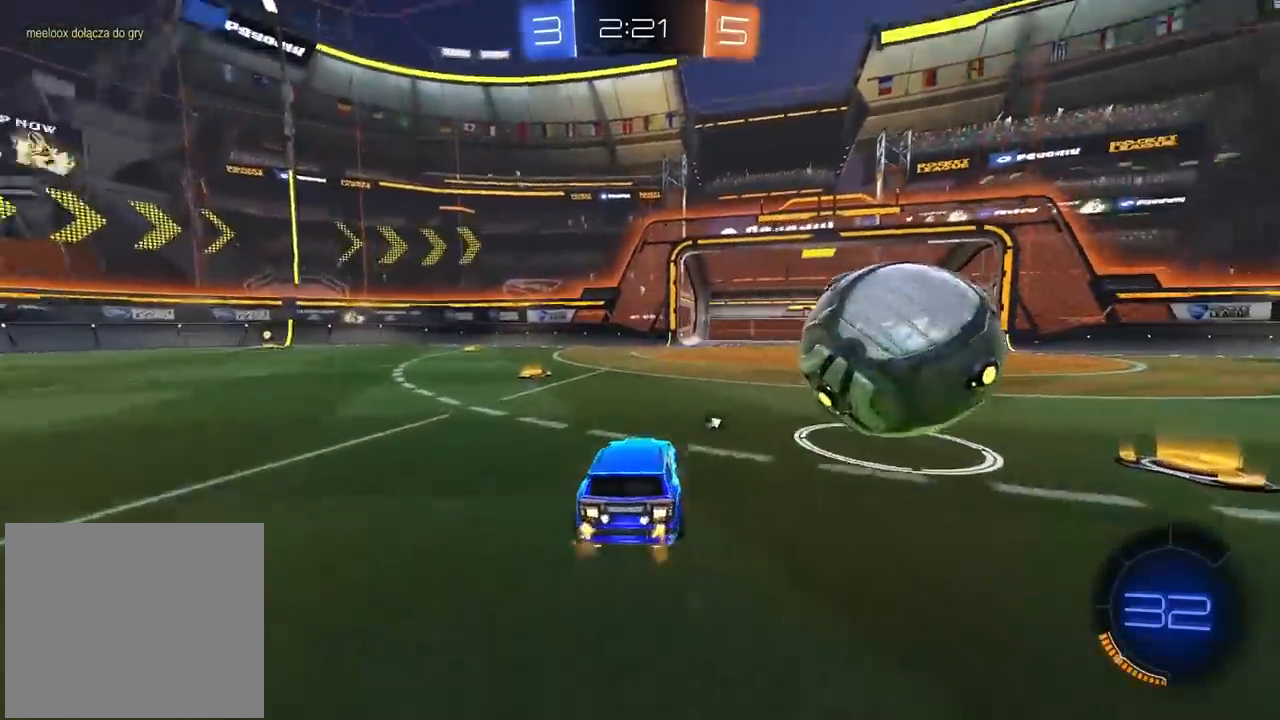
{"dt_ms": 500, "buttons": ["R2"], "left_stick": "left", "right_stick": "center", "events": [[250, "left_stick", "left"], [417, "left_stick", "center"], [500, "left_stick", "left"]]}
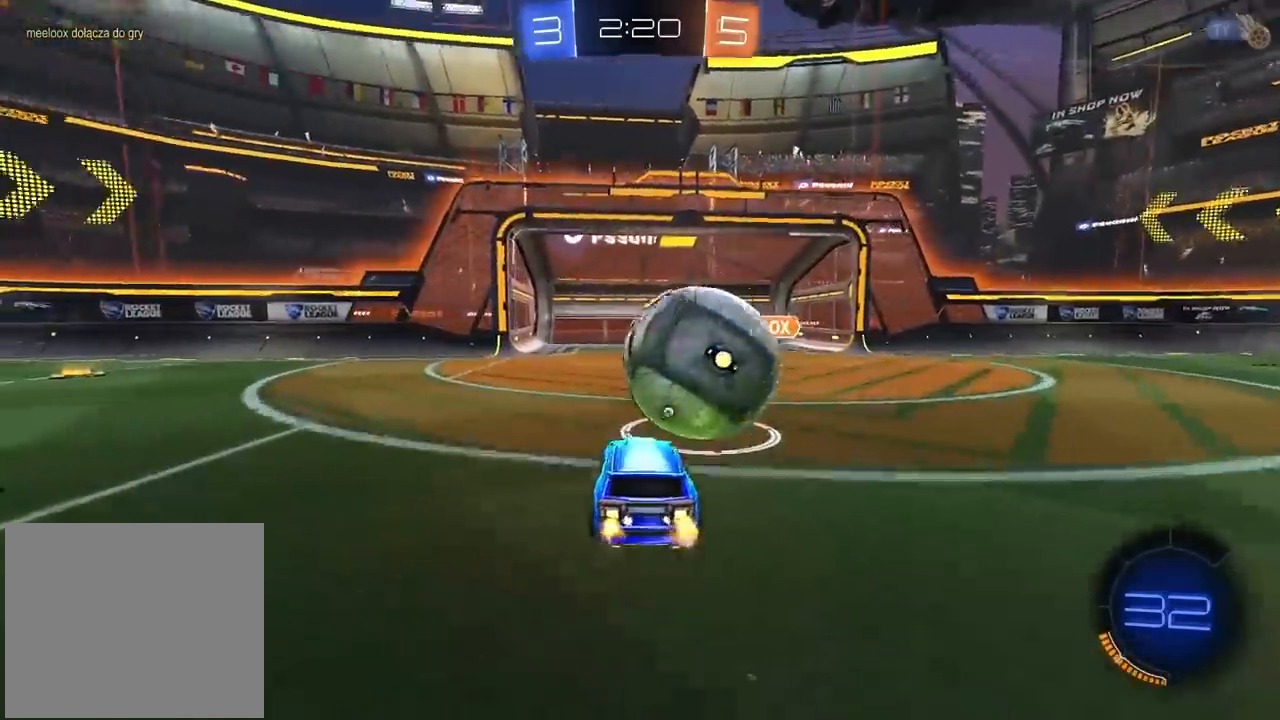
{"dt_ms": 500, "buttons": ["CROSS", "R2", "L3"], "left_stick": "up-left", "right_stick": "center", "events": [[50, "left_stick", "center"], [83, "CROSS", "down"], [133, "left_stick", "up-left"], [200, "L3", "down"], [217, "CROSS", "up"], [317, "CROSS", "down"], [417, "DPAD_DOWN", "down"], [433, "DPAD_DOWN", "up"]]}
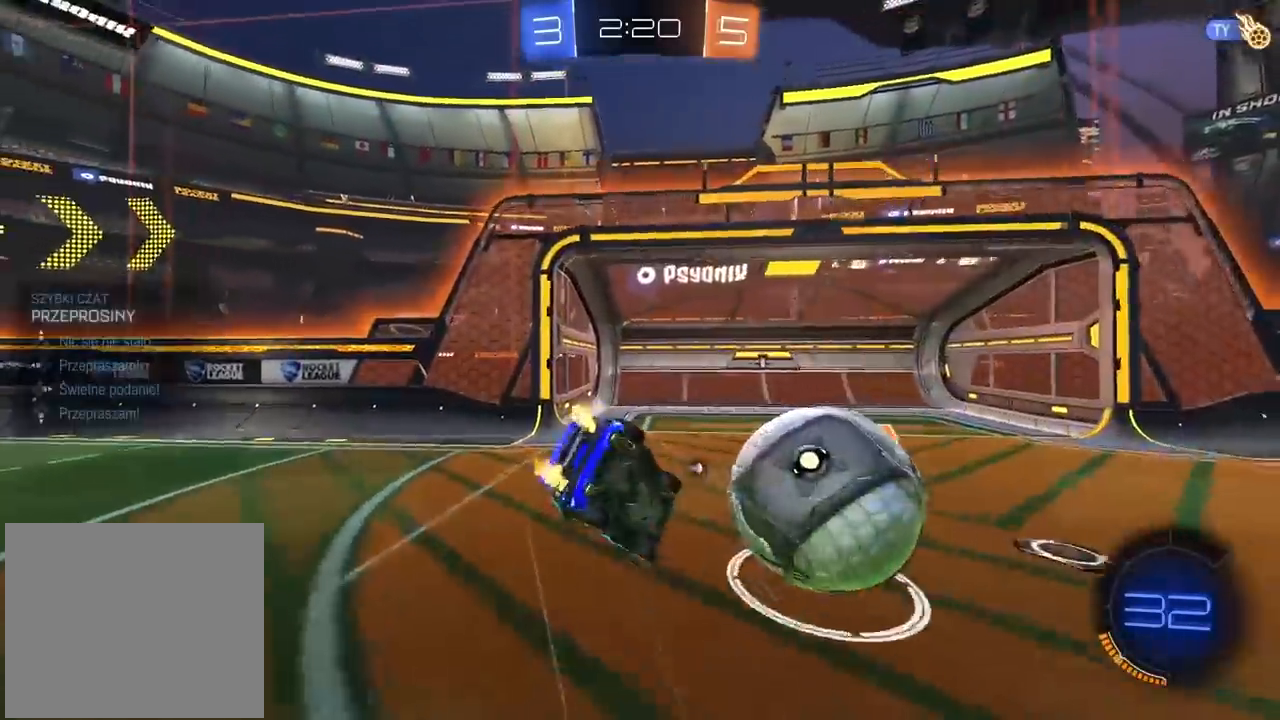
{"dt_ms": 500, "buttons": [], "left_stick": "center", "right_stick": "center", "events": [[17, "L3", "up"], [50, "CROSS", "up"], [67, "left_stick", "center"], [117, "R2", "up"], [183, "left_stick", "down-left"], [233, "TRIANGLE", "down"], [250, "left_stick", "left"], [300, "TRIANGLE", "up"], [500, "left_stick", "center"]]}
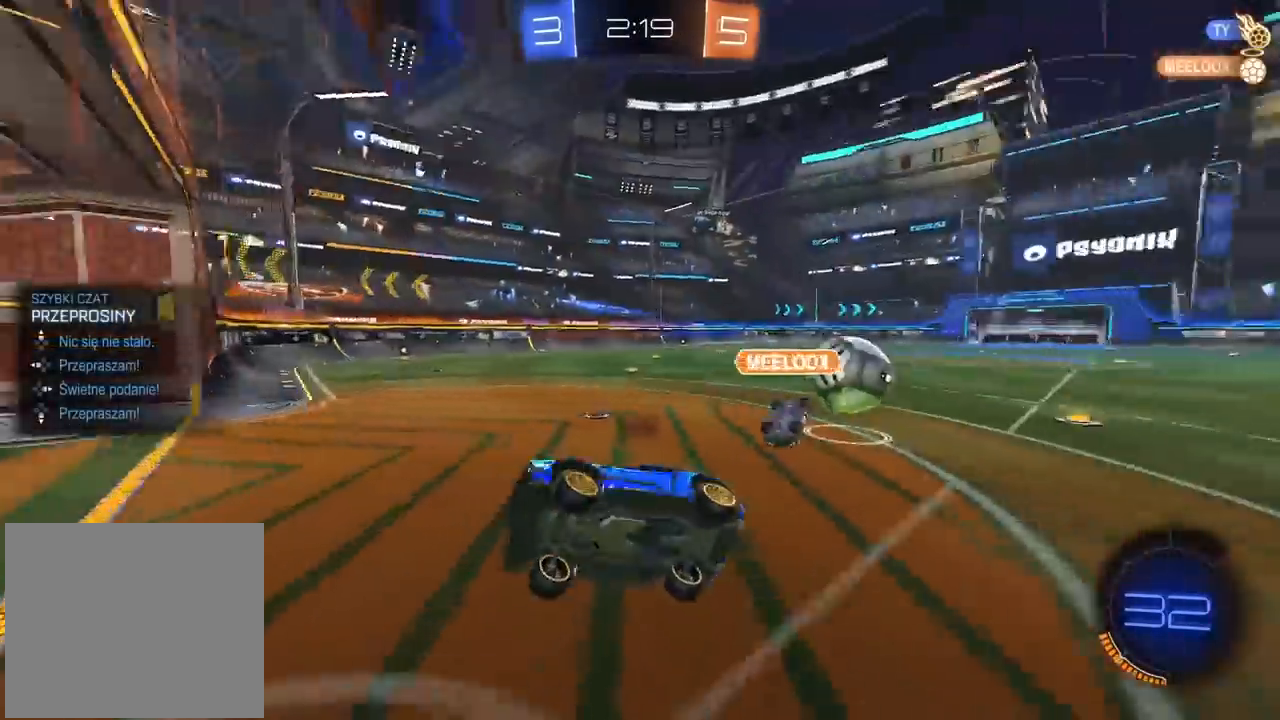
{"dt_ms": 500, "buttons": ["L2"], "left_stick": "right", "right_stick": "center", "events": [[100, "left_stick", "right"], [183, "L2", "down"], [250, "L1", "down"], [333, "L1", "up"]]}